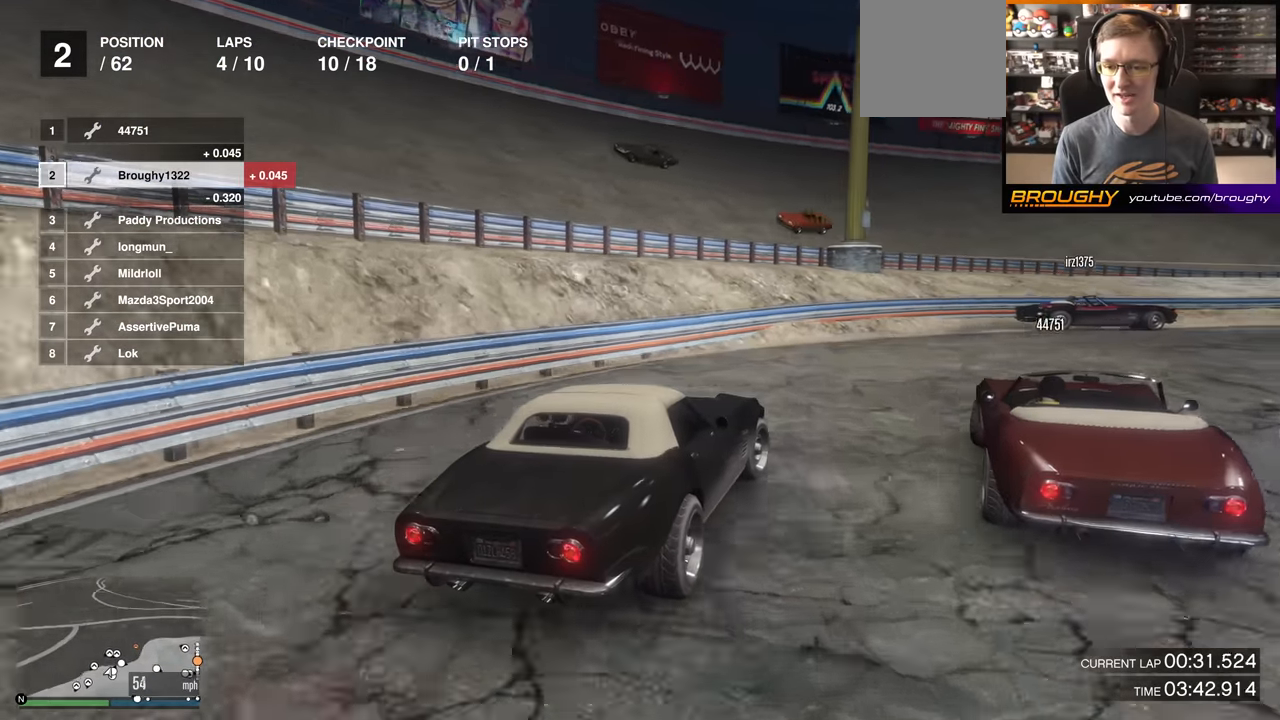
Gameplay with a controller (Xbox layout); each line is a JSON object with the inputs held at the frame after it. "events" lists button and stick changes between this image and that frame as [ms after this image, input, new state], when the widget could be followed in between.
{"buttons": ["R2"], "left_stick": "down-right", "right_stick": "center", "events": [[250, "R2", "down"], [350, "left_stick", "center"], [467, "left_stick", "down-right"]]}
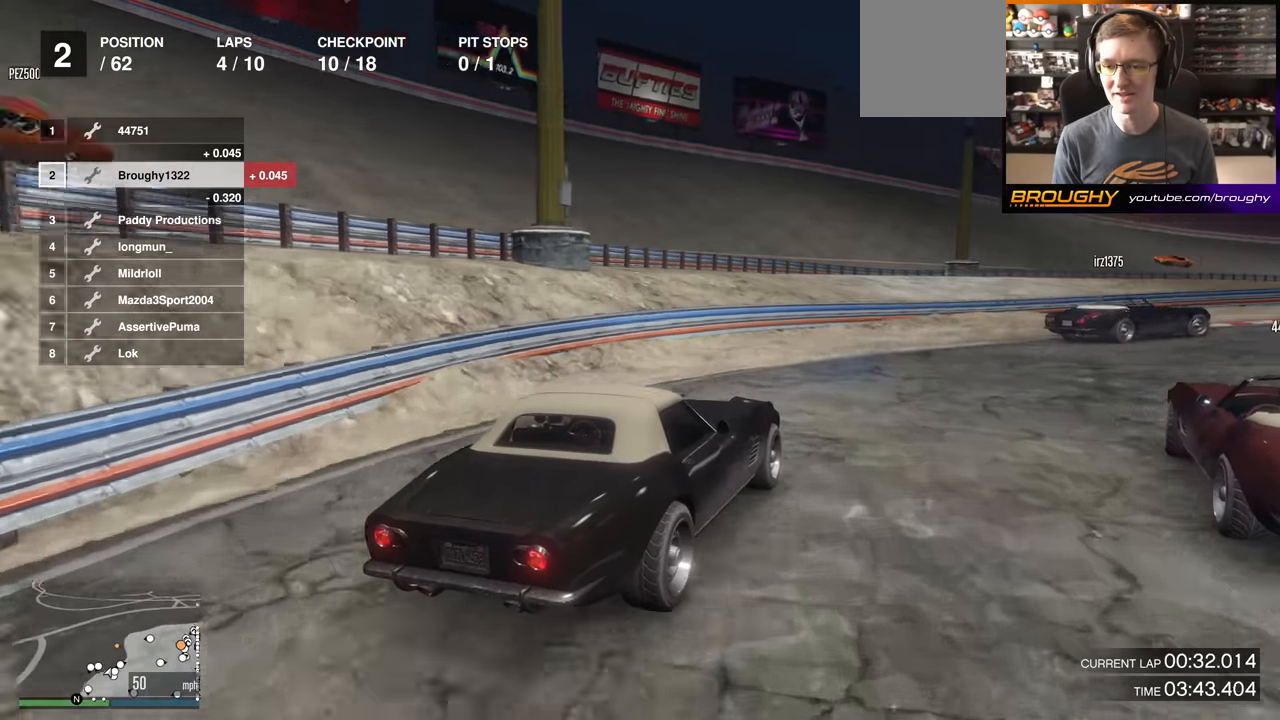
{"buttons": ["R2"], "left_stick": "right", "right_stick": "center", "events": [[200, "left_stick", "center"], [267, "left_stick", "right"]]}
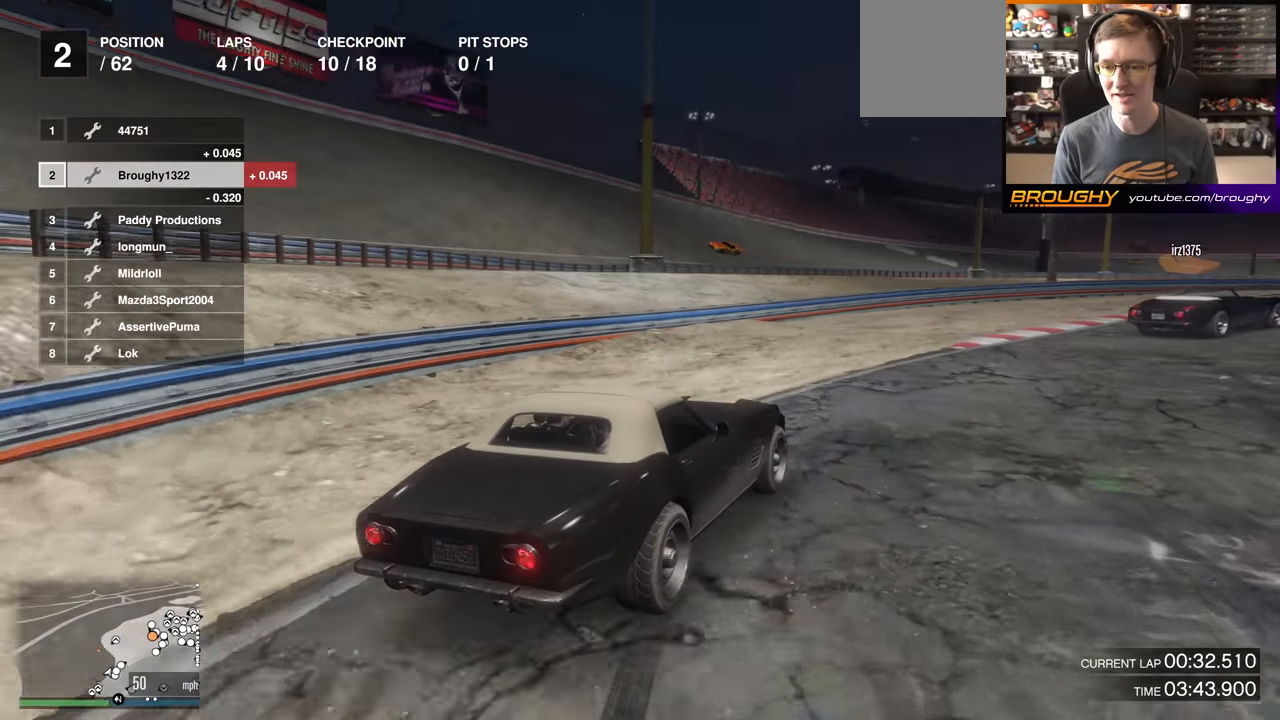
{"buttons": ["R2"], "left_stick": "center", "right_stick": "center", "events": [[50, "left_stick", "center"], [167, "left_stick", "right"], [500, "left_stick", "center"]]}
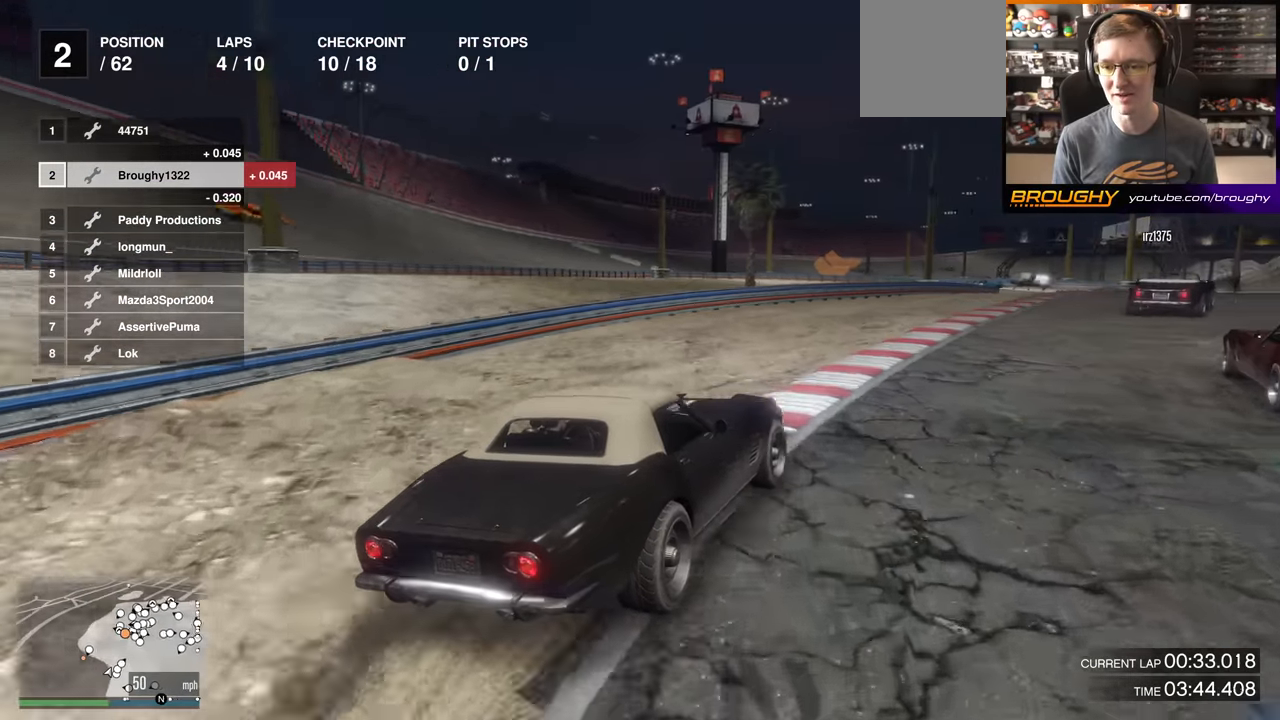
{"buttons": ["R2"], "left_stick": "center", "right_stick": "center", "events": [[100, "left_stick", "right"], [467, "left_stick", "center"]]}
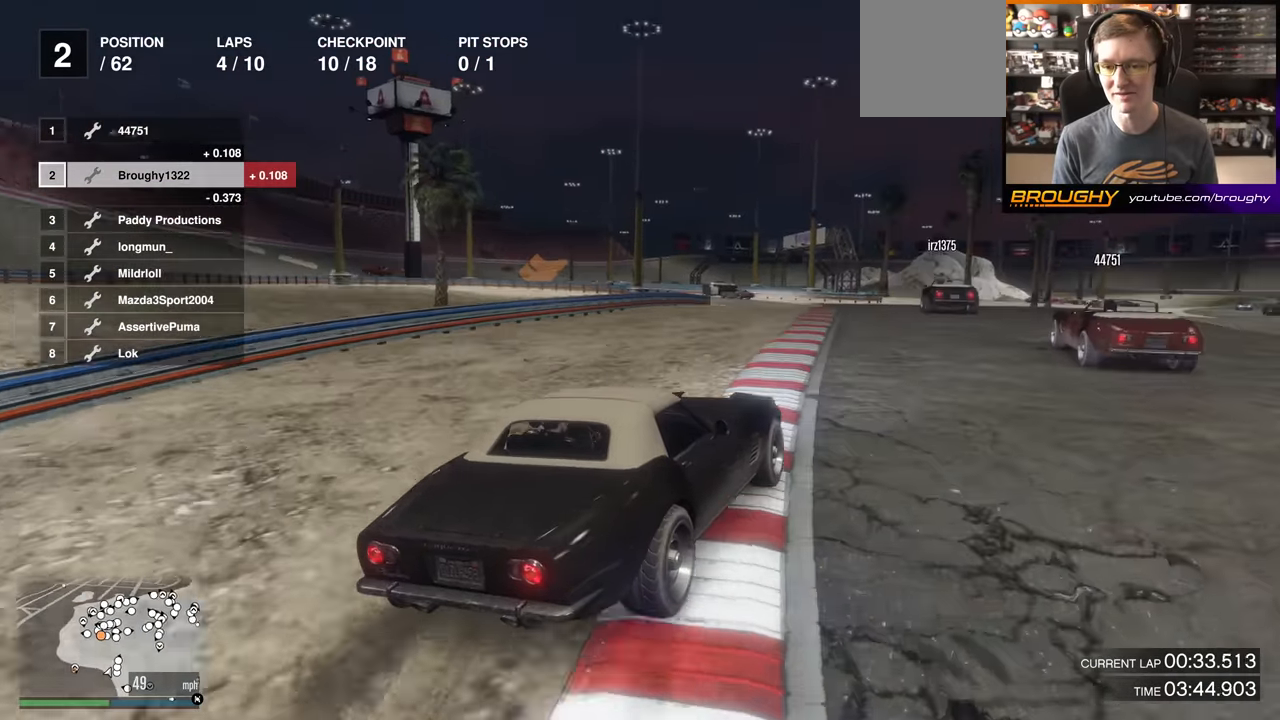
{"buttons": ["R2"], "left_stick": "center", "right_stick": "center", "events": [[299, "left_stick", "up-left"], [433, "left_stick", "center"]]}
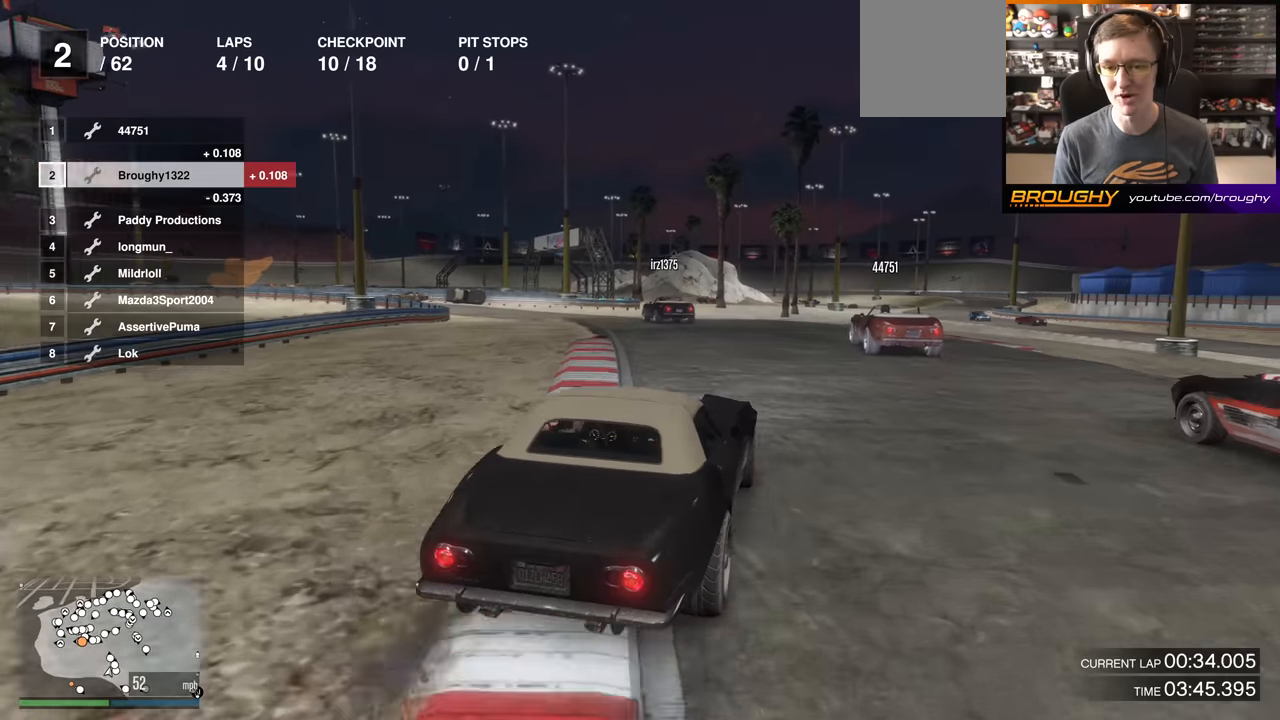
{"buttons": ["R2"], "left_stick": "up-left", "right_stick": "center", "events": [[300, "left_stick", "up-left"]]}
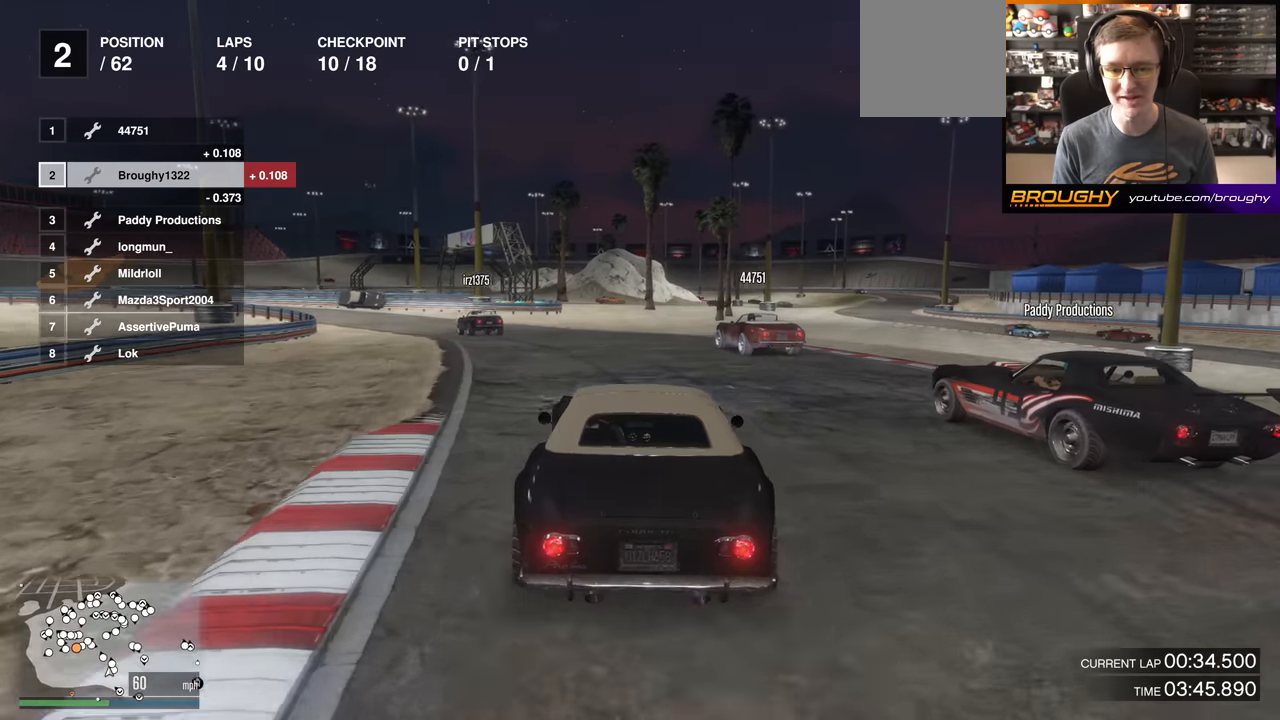
{"buttons": ["R2"], "left_stick": "center", "right_stick": "center", "events": [[317, "left_stick", "center"]]}
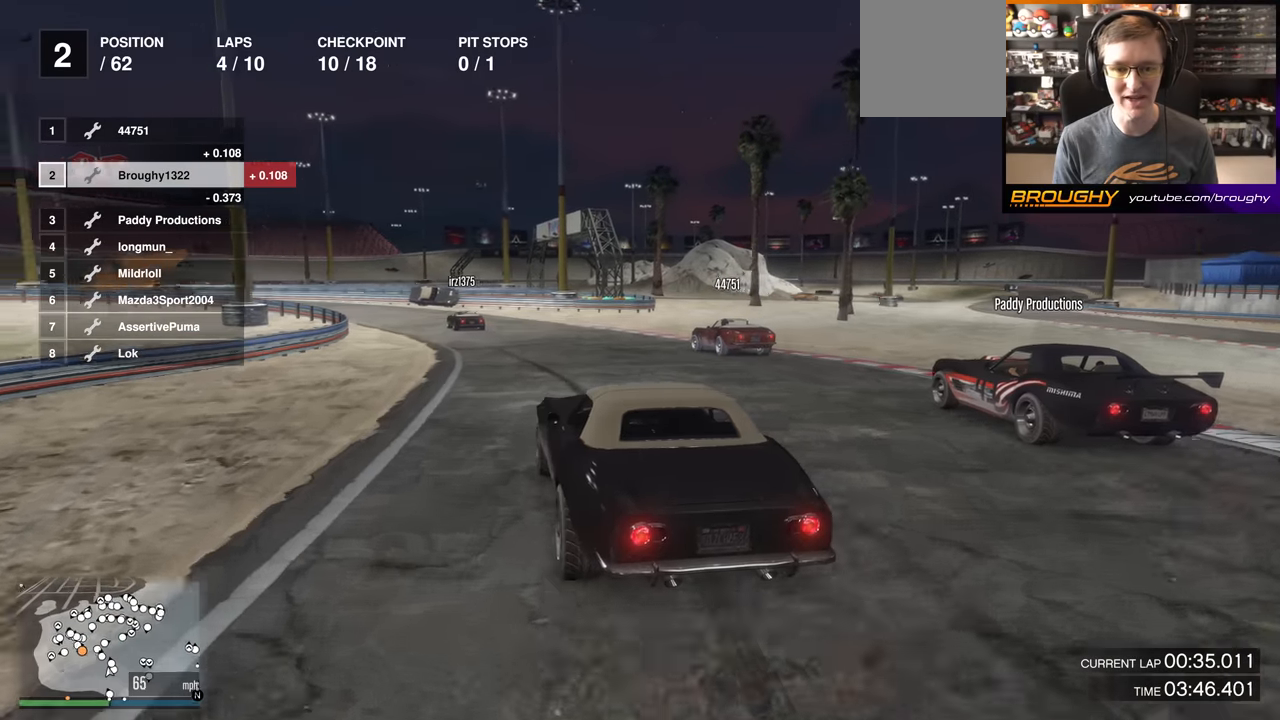
{"buttons": ["R2"], "left_stick": "up-left", "right_stick": "center", "events": [[383, "left_stick", "up-left"]]}
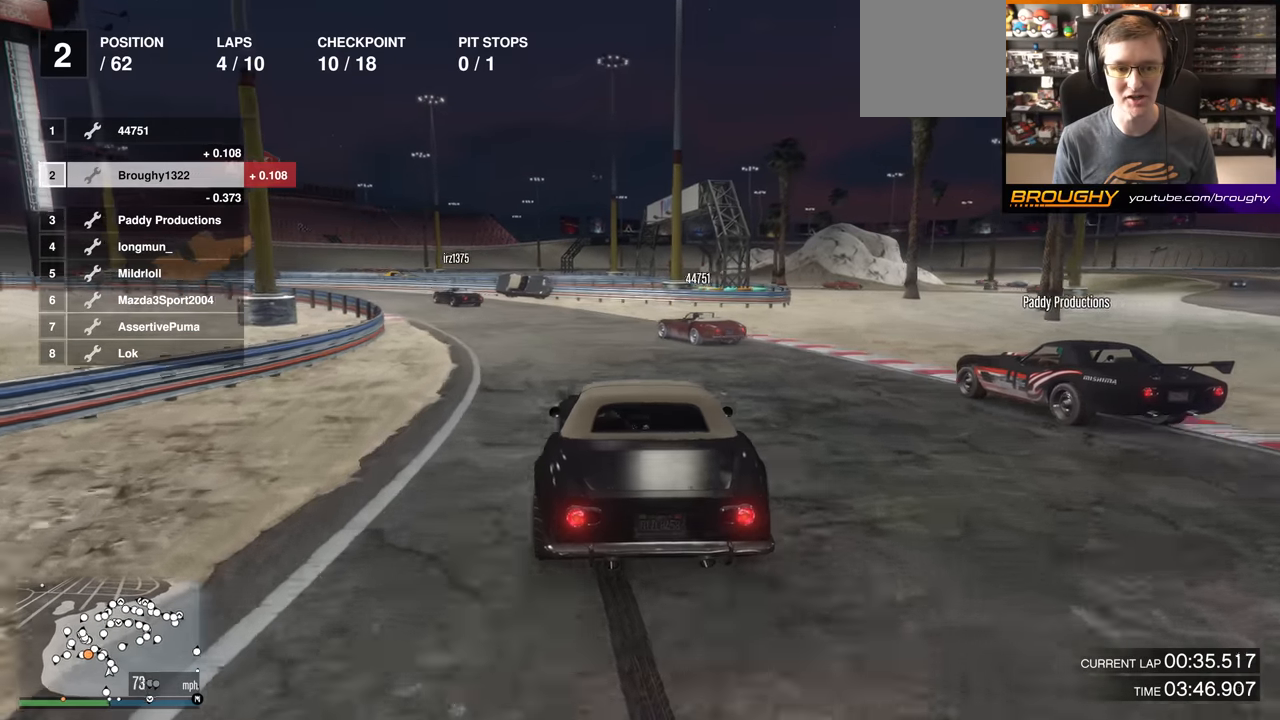
{"buttons": ["L2"], "left_stick": "up-left", "right_stick": "center", "events": [[350, "L2", "down"], [434, "R2", "up"]]}
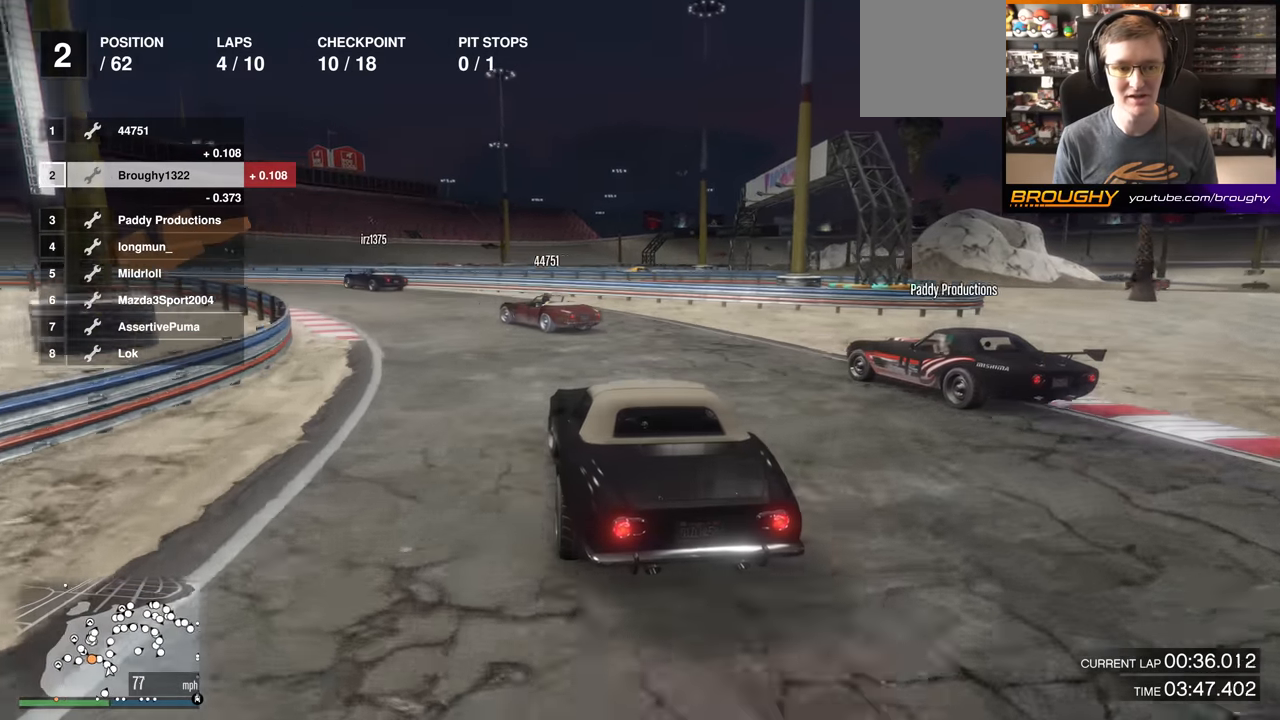
{"buttons": [], "left_stick": "center", "right_stick": "center", "events": [[383, "left_stick", "center"], [433, "L2", "up"]]}
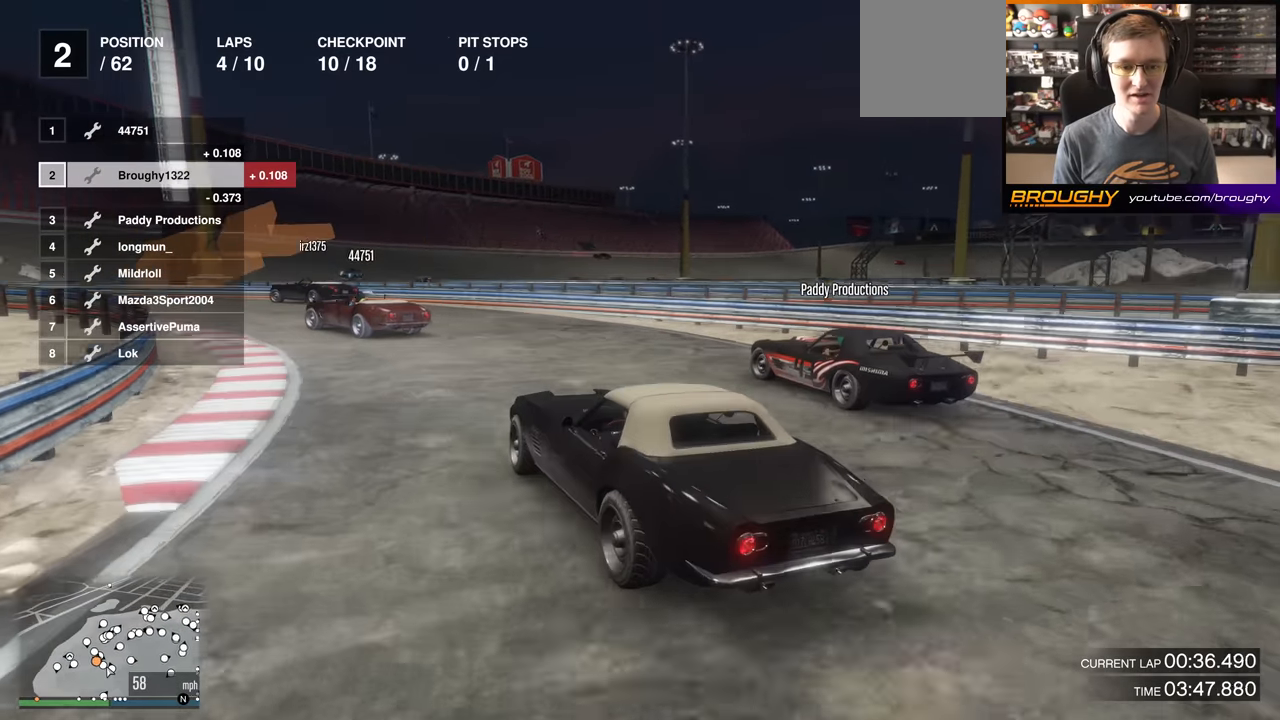
{"buttons": ["R2"], "left_stick": "up-left", "right_stick": "center", "events": [[84, "left_stick", "left"], [234, "left_stick", "center"], [284, "R2", "down"], [350, "left_stick", "left"], [417, "left_stick", "up-left"]]}
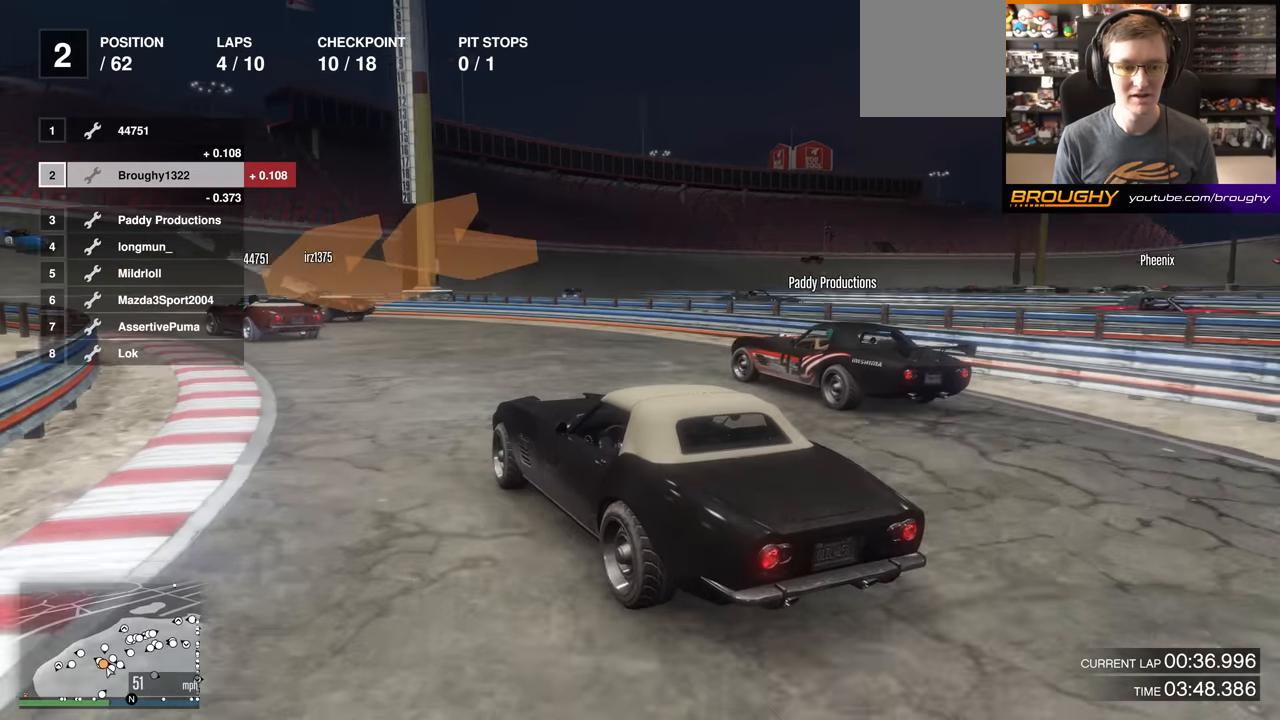
{"buttons": ["R2"], "left_stick": "up-left", "right_stick": "center", "events": [[367, "left_stick", "center"], [467, "left_stick", "up-left"]]}
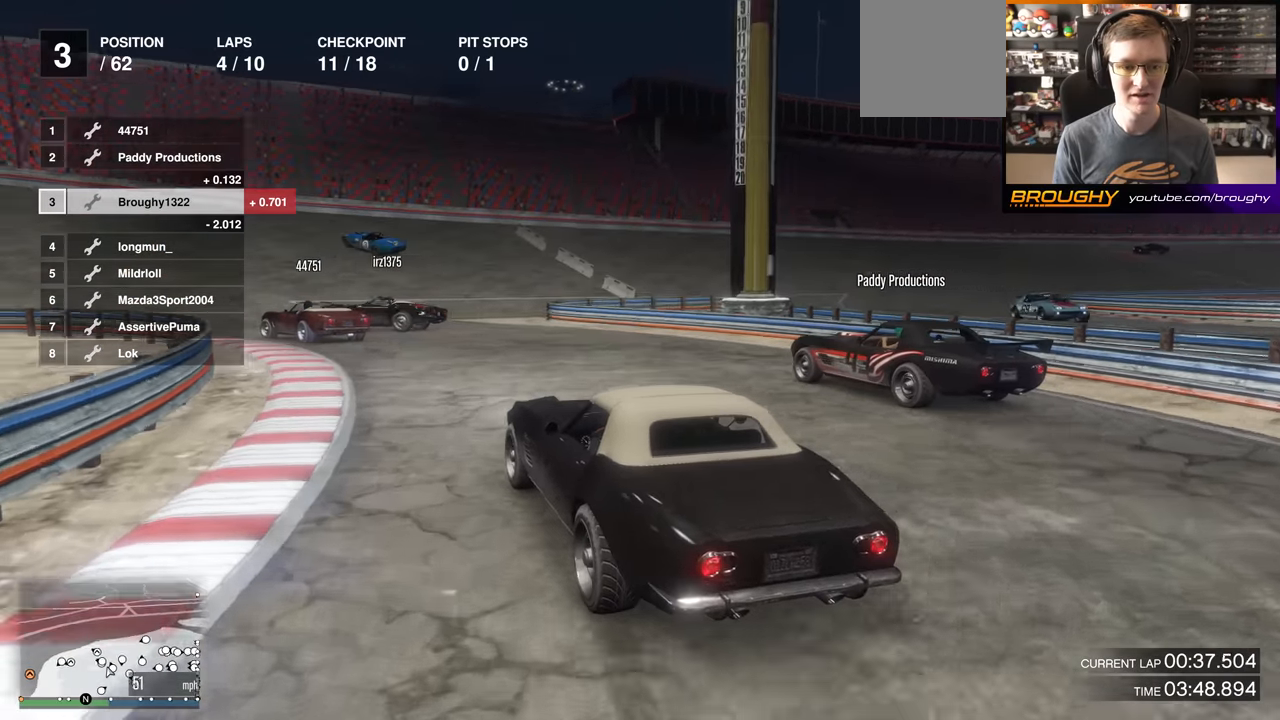
{"buttons": ["R2"], "left_stick": "up-left", "right_stick": "center", "events": []}
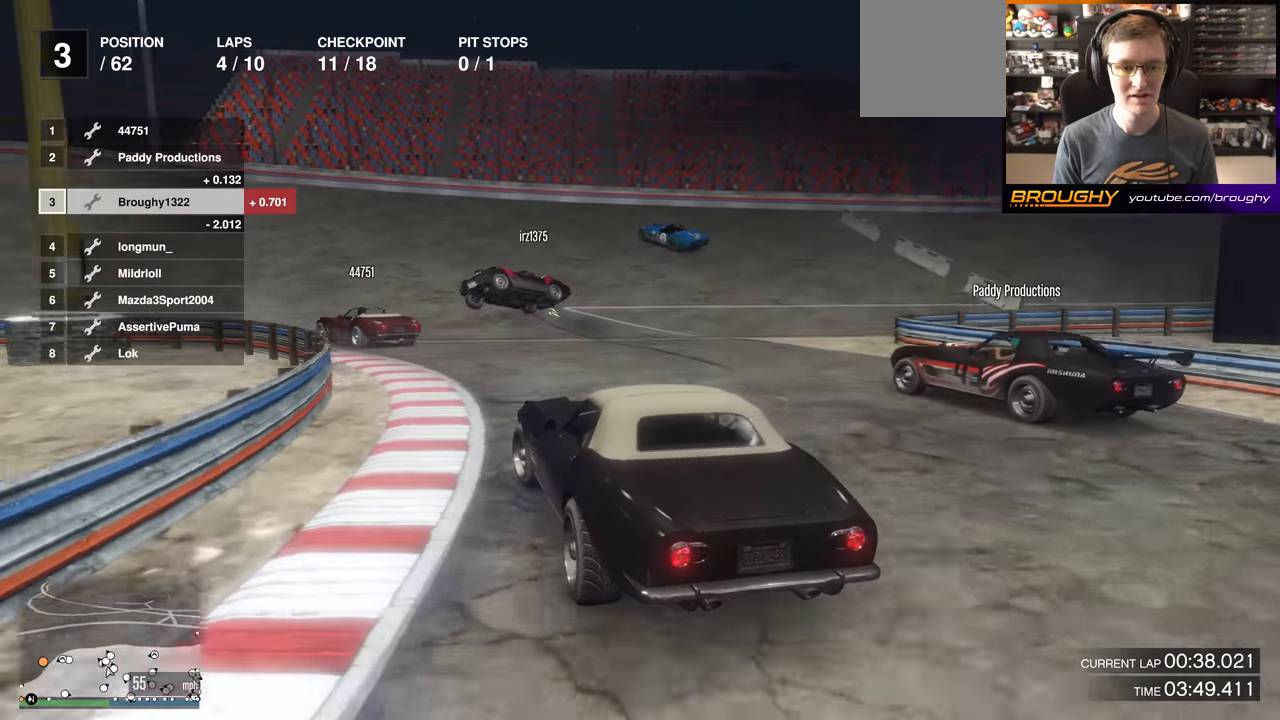
{"buttons": ["R2"], "left_stick": "up-left", "right_stick": "center", "events": [[66, "left_stick", "center"], [150, "left_stick", "up-left"], [350, "left_stick", "center"], [433, "left_stick", "up-left"]]}
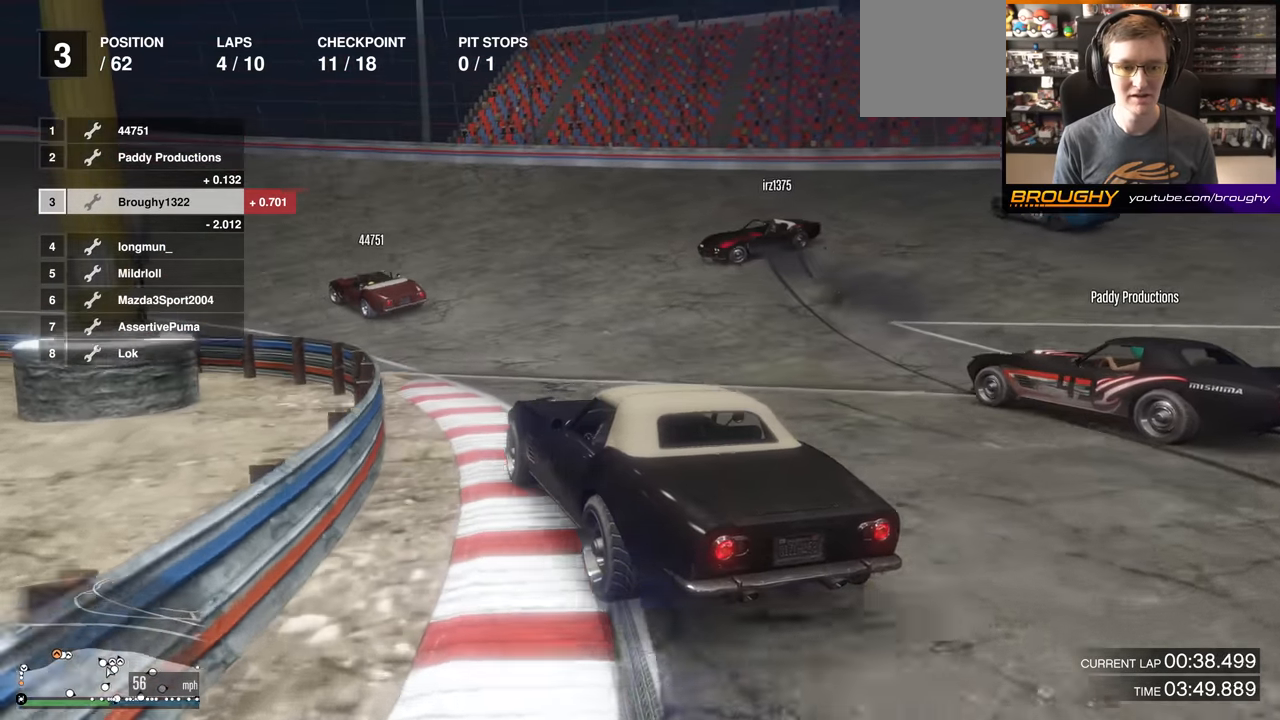
{"buttons": ["R2"], "left_stick": "center", "right_stick": "center", "events": [[217, "left_stick", "center"]]}
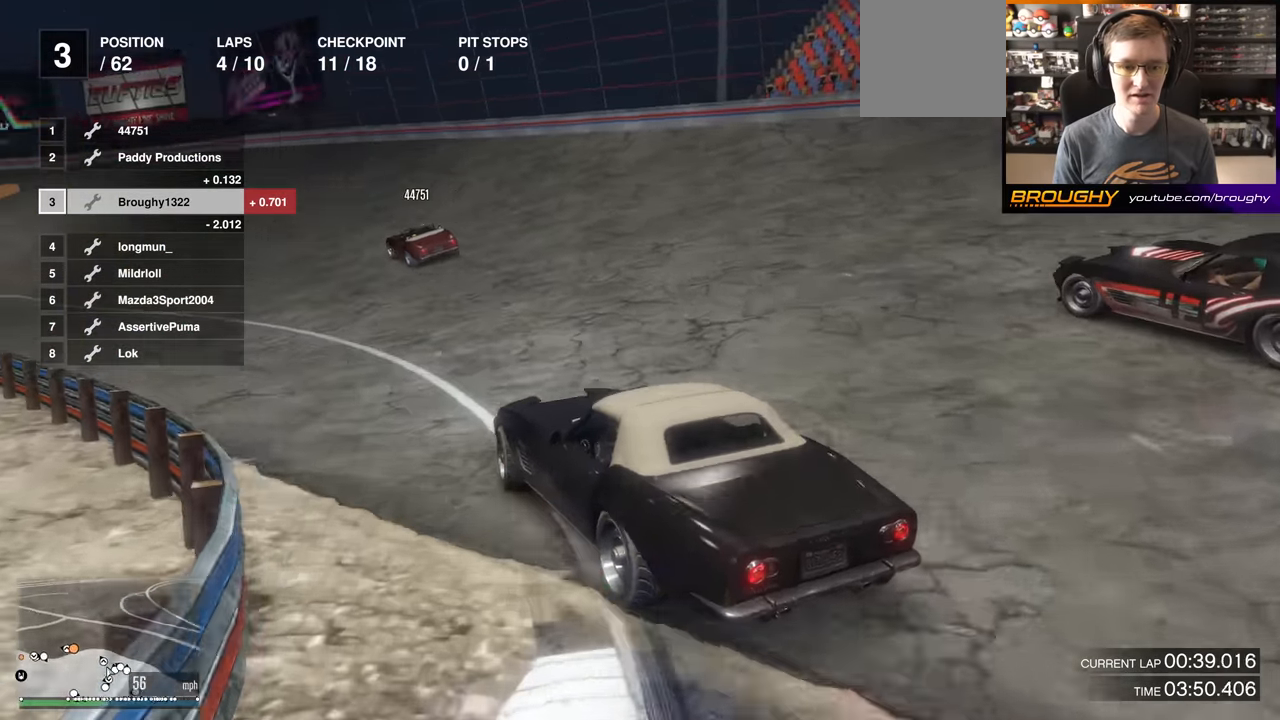
{"buttons": ["R2"], "left_stick": "center", "right_stick": "center", "events": [[116, "left_stick", "up-left"], [267, "left_stick", "center"]]}
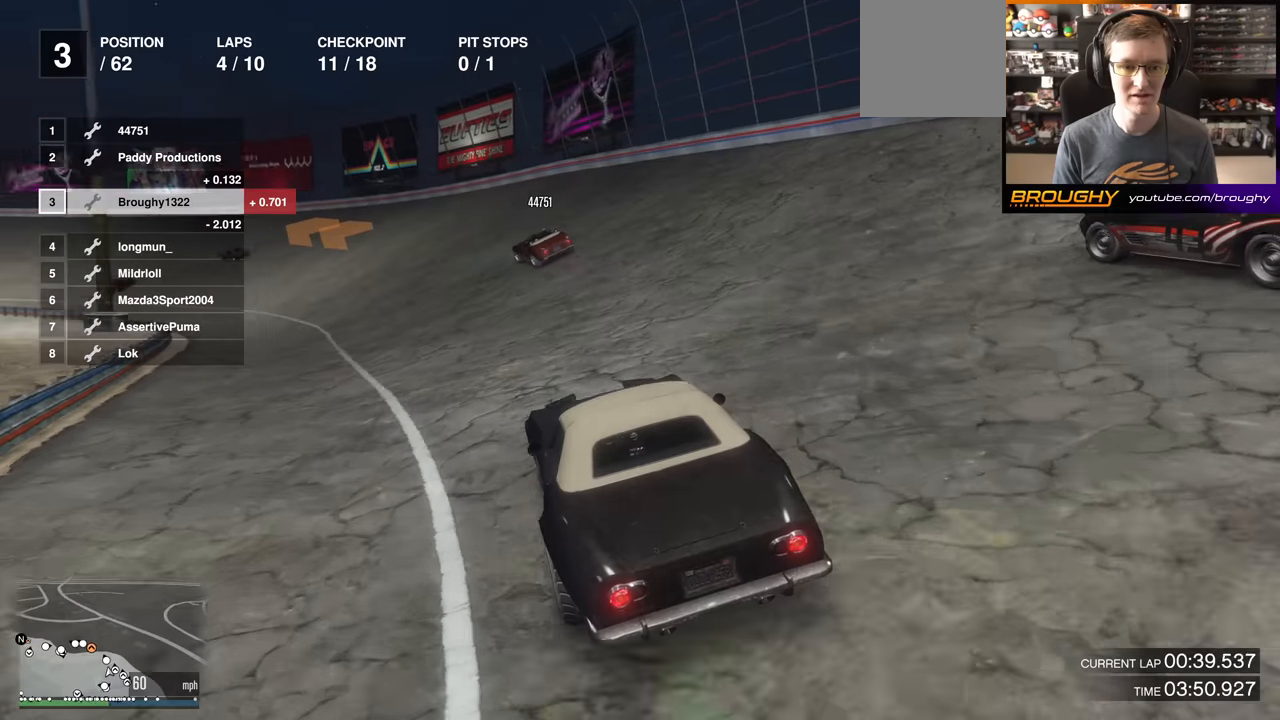
{"buttons": ["R2"], "left_stick": "center", "right_stick": "center", "events": [[83, "left_stick", "up-left"], [200, "left_stick", "center"], [317, "left_stick", "up-left"], [500, "left_stick", "center"]]}
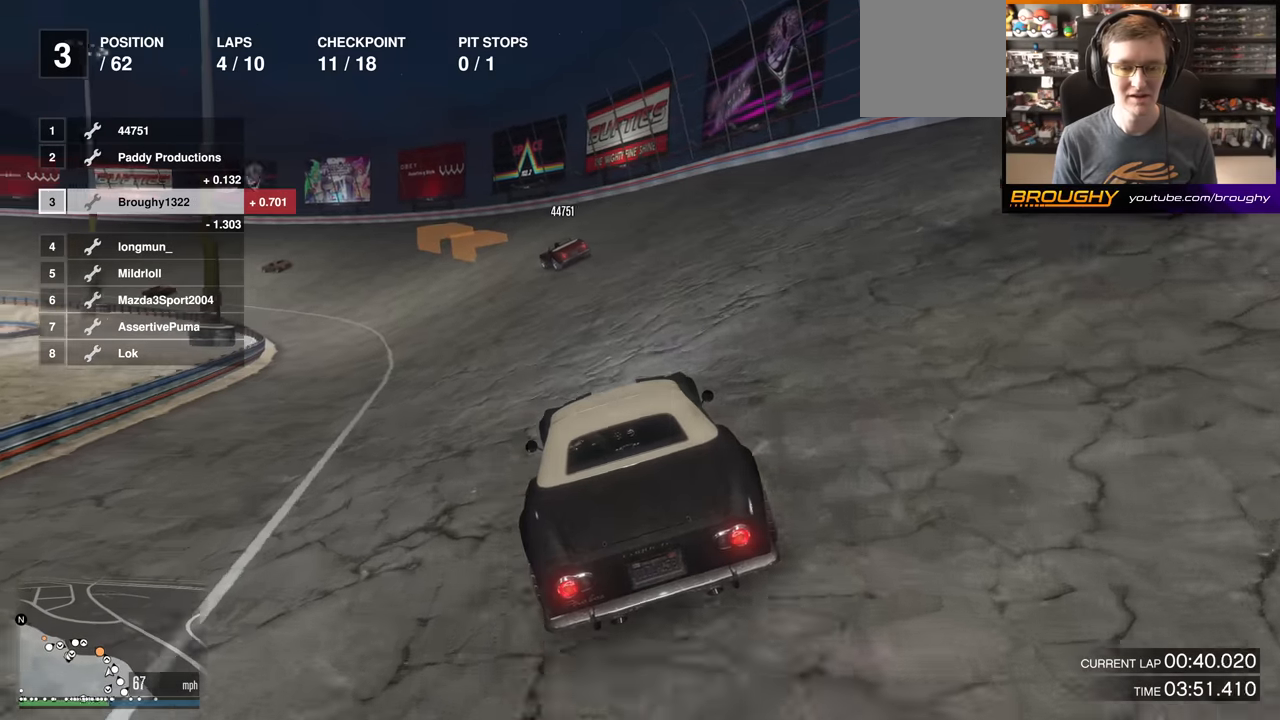
{"buttons": ["R2"], "left_stick": "center", "right_stick": "center", "events": [[150, "left_stick", "up-left"], [300, "left_stick", "center"]]}
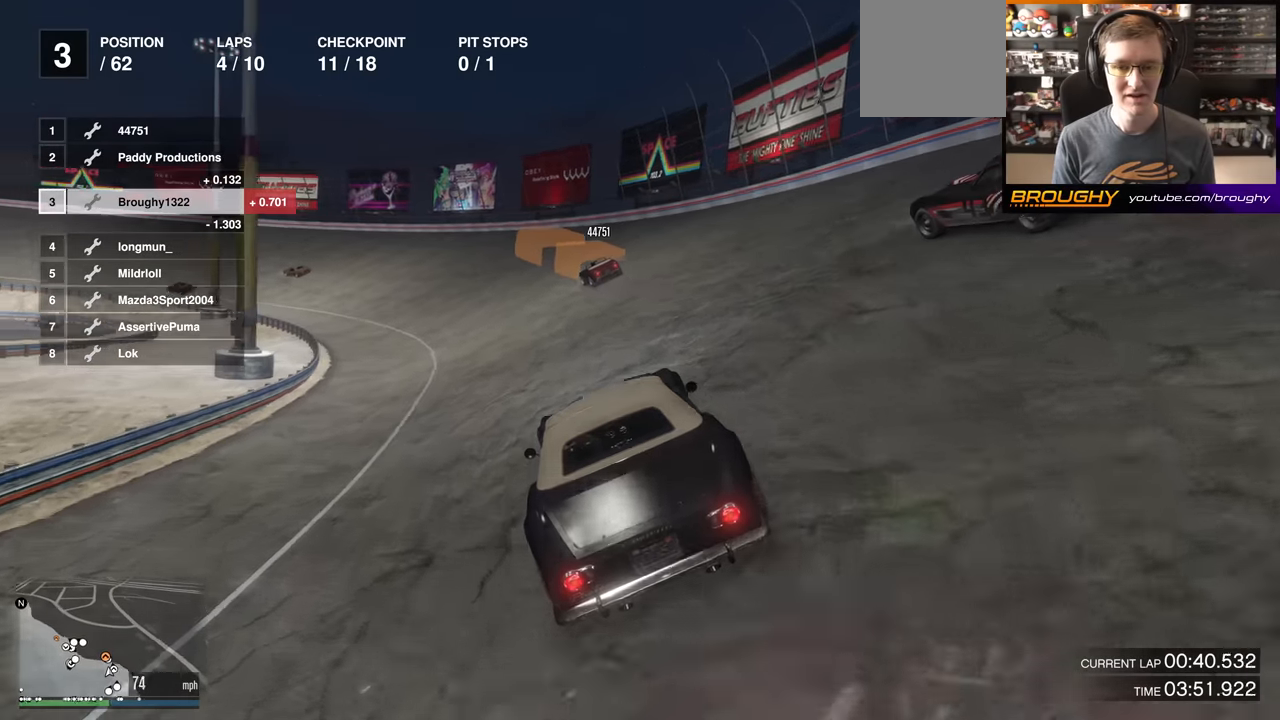
{"buttons": ["R2"], "left_stick": "center", "right_stick": "center", "events": [[133, "left_stick", "up-left"], [250, "left_stick", "center"]]}
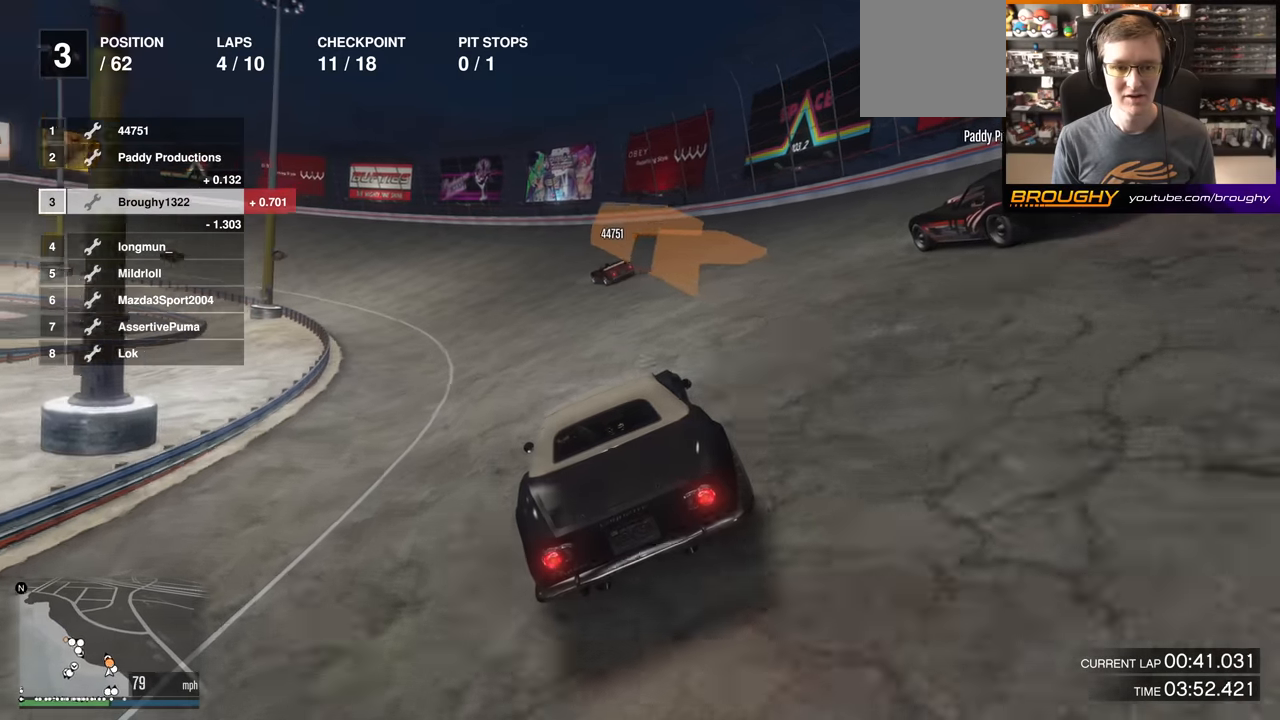
{"buttons": ["R2"], "left_stick": "up-left", "right_stick": "center", "events": [[17, "left_stick", "up-left"], [150, "left_stick", "center"], [451, "left_stick", "up-left"]]}
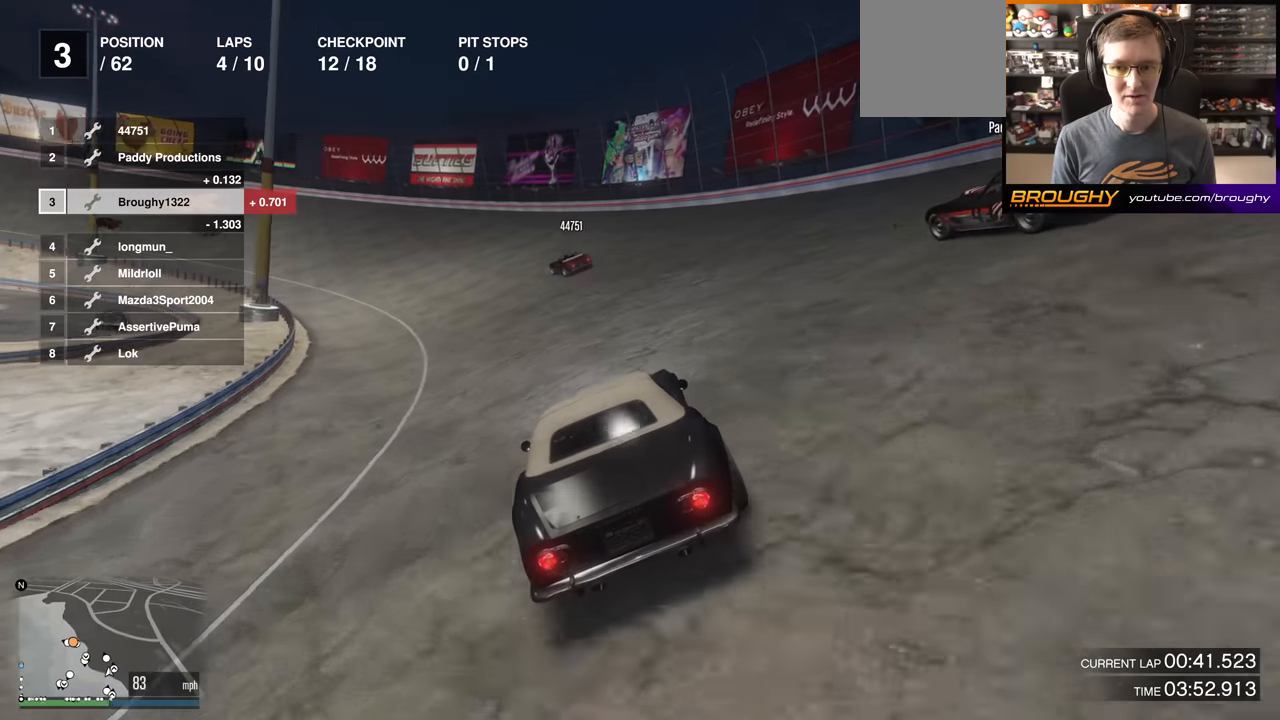
{"buttons": ["R2"], "left_stick": "center", "right_stick": "center", "events": [[50, "left_stick", "center"], [116, "left_stick", "up-left"], [250, "left_stick", "center"]]}
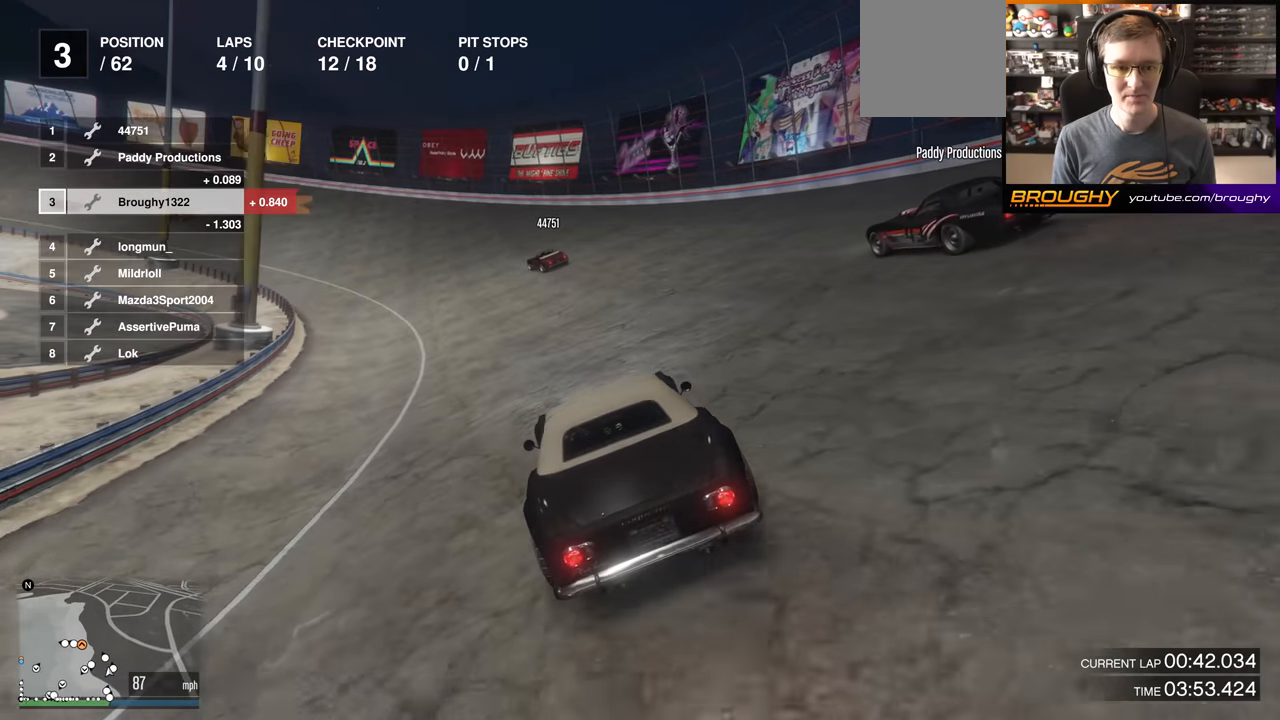
{"buttons": ["R2"], "left_stick": "up-left", "right_stick": "center", "events": [[84, "left_stick", "up-left"], [234, "left_stick", "center"], [451, "left_stick", "up-left"]]}
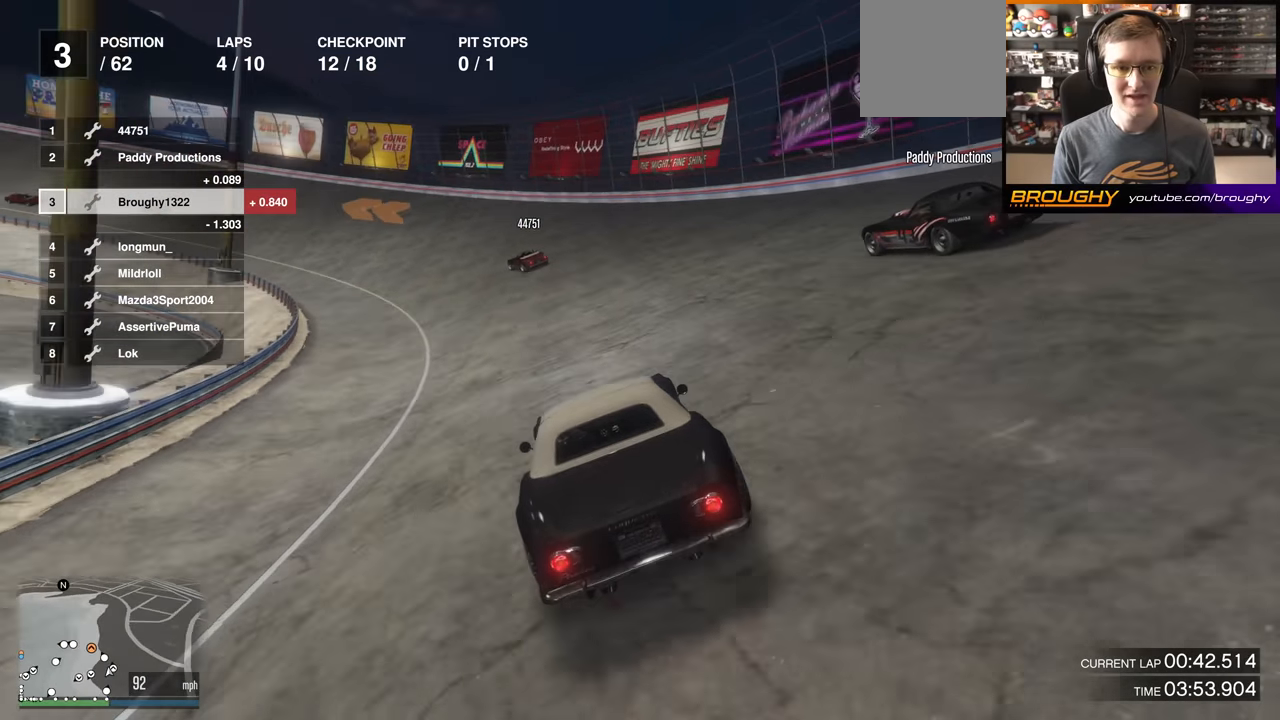
{"buttons": ["R2"], "left_stick": "center", "right_stick": "center", "events": [[133, "left_stick", "center"], [317, "left_stick", "up-left"], [450, "left_stick", "center"]]}
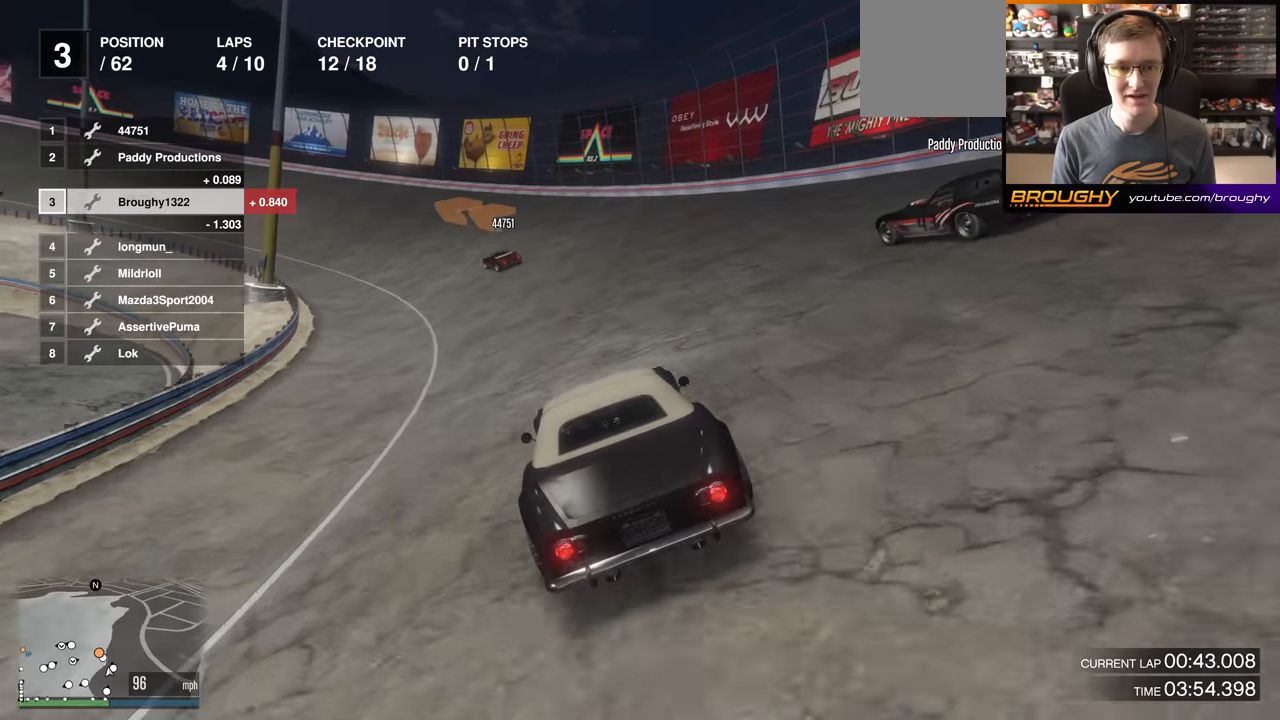
{"buttons": ["R2"], "left_stick": "up-left", "right_stick": "center", "events": [[201, "left_stick", "up-left"], [334, "left_stick", "center"], [434, "left_stick", "up-left"]]}
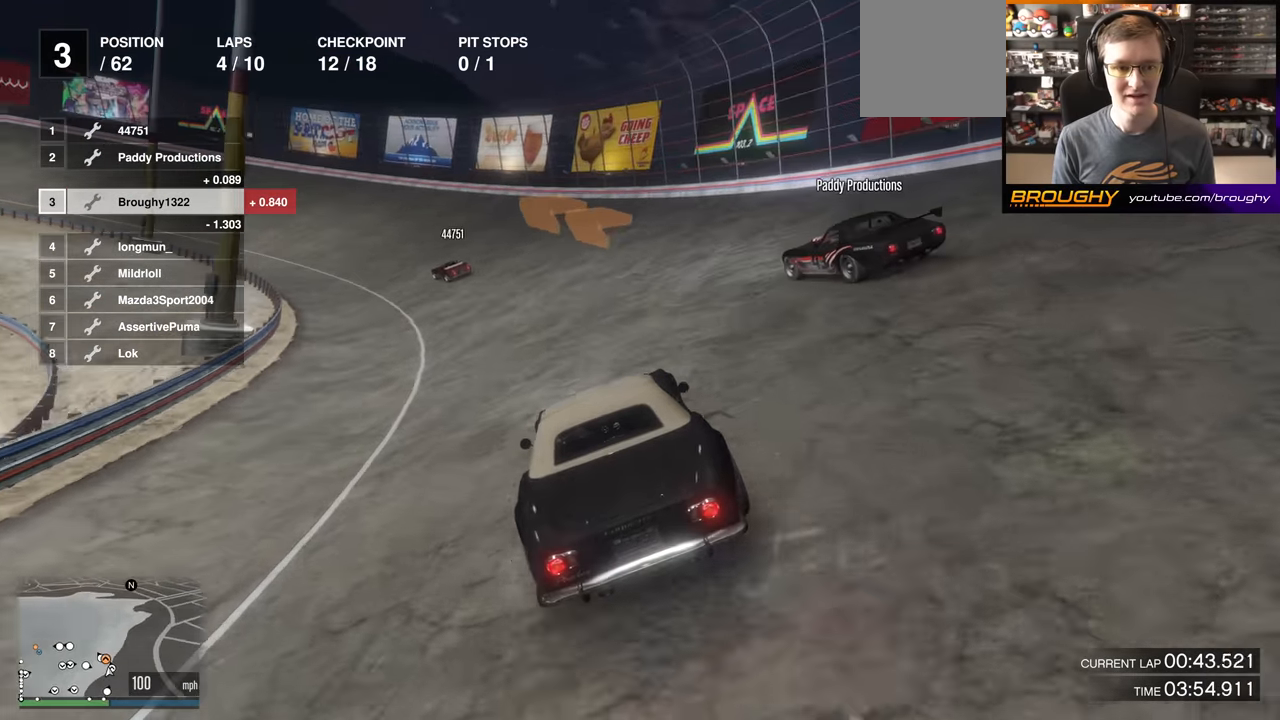
{"buttons": ["R2"], "left_stick": "up-left", "right_stick": "center", "events": [[83, "left_stick", "center"], [200, "left_stick", "up-left"], [367, "left_stick", "center"], [434, "left_stick", "up-left"]]}
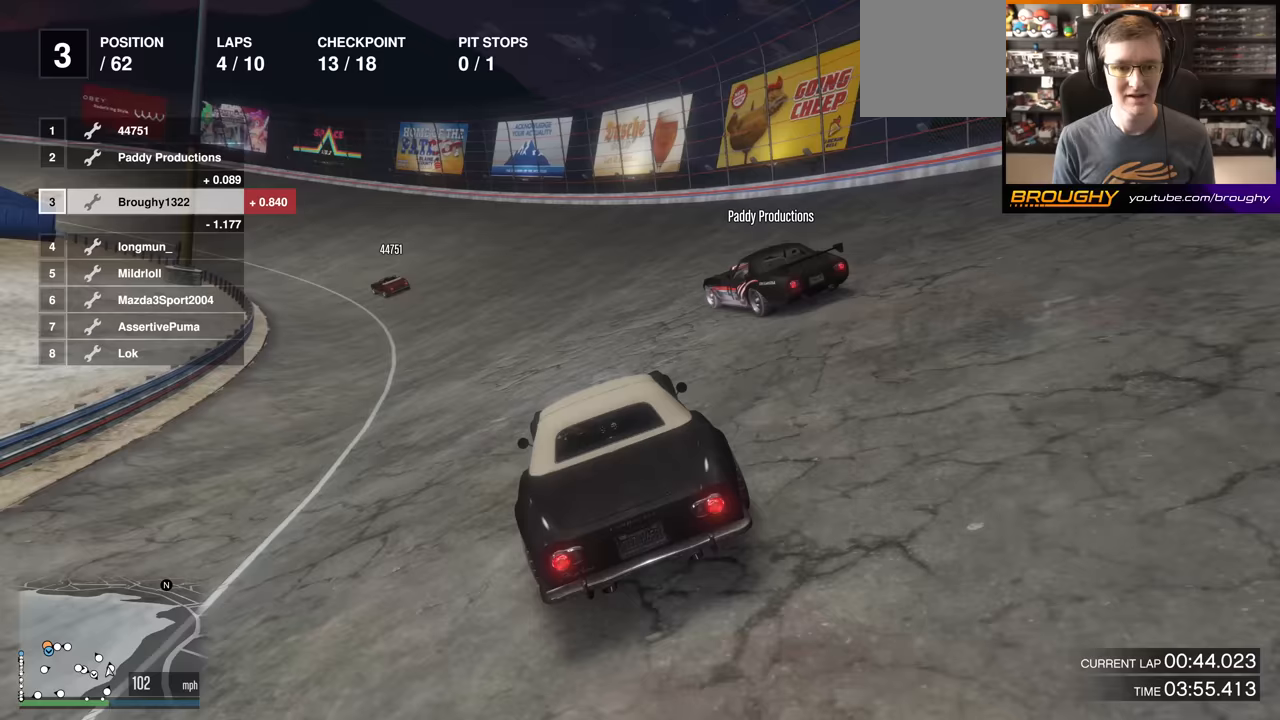
{"buttons": ["R2"], "left_stick": "up-left", "right_stick": "center", "events": [[67, "left_stick", "center"], [250, "left_stick", "up-left"], [384, "left_stick", "center"], [501, "left_stick", "up-left"]]}
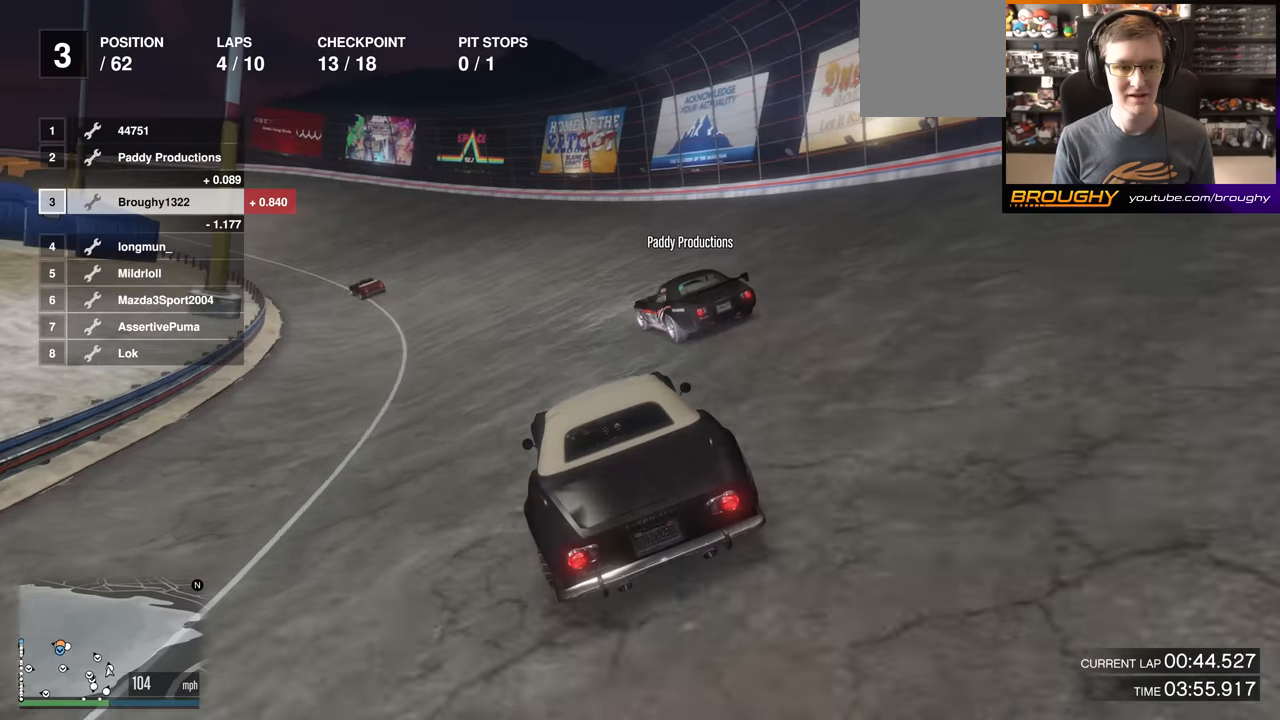
{"buttons": ["R2"], "left_stick": "center", "right_stick": "center", "events": [[133, "left_stick", "center"], [233, "left_stick", "up-left"], [400, "left_stick", "center"]]}
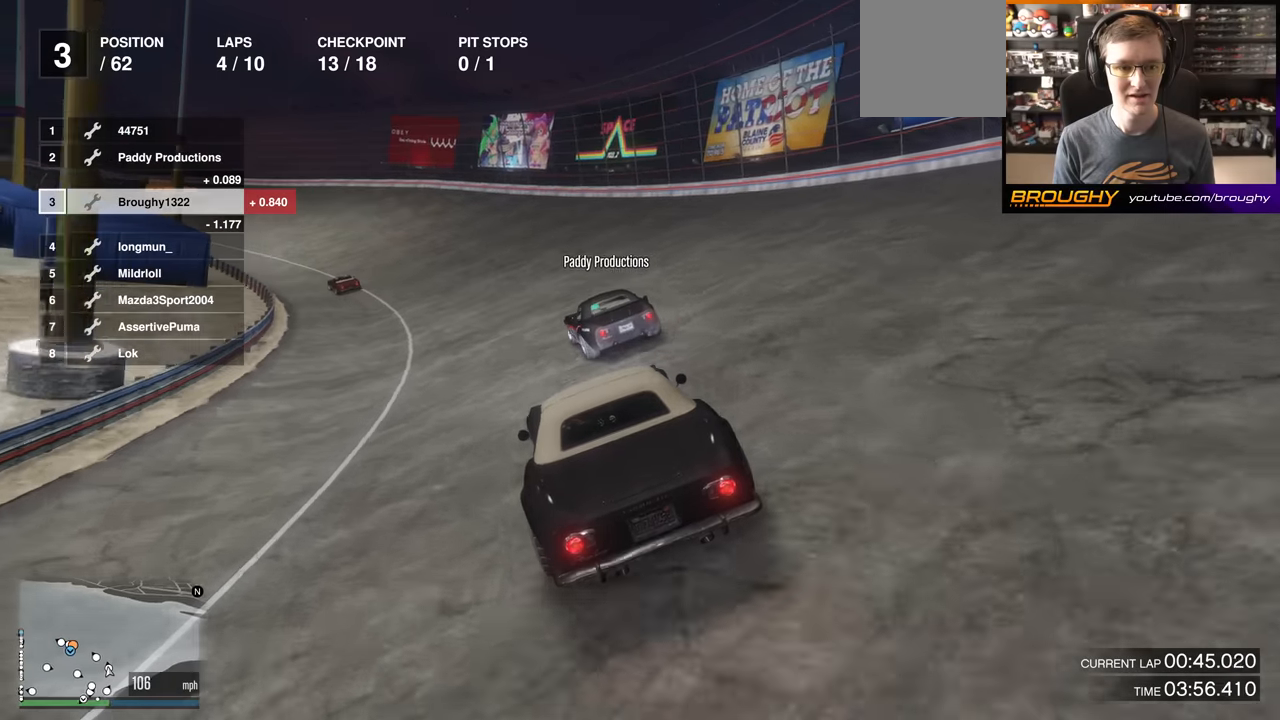
{"buttons": ["R2"], "left_stick": "center", "right_stick": "center", "events": [[17, "left_stick", "up-left"], [150, "left_stick", "center"], [317, "left_stick", "up-left"], [501, "left_stick", "center"]]}
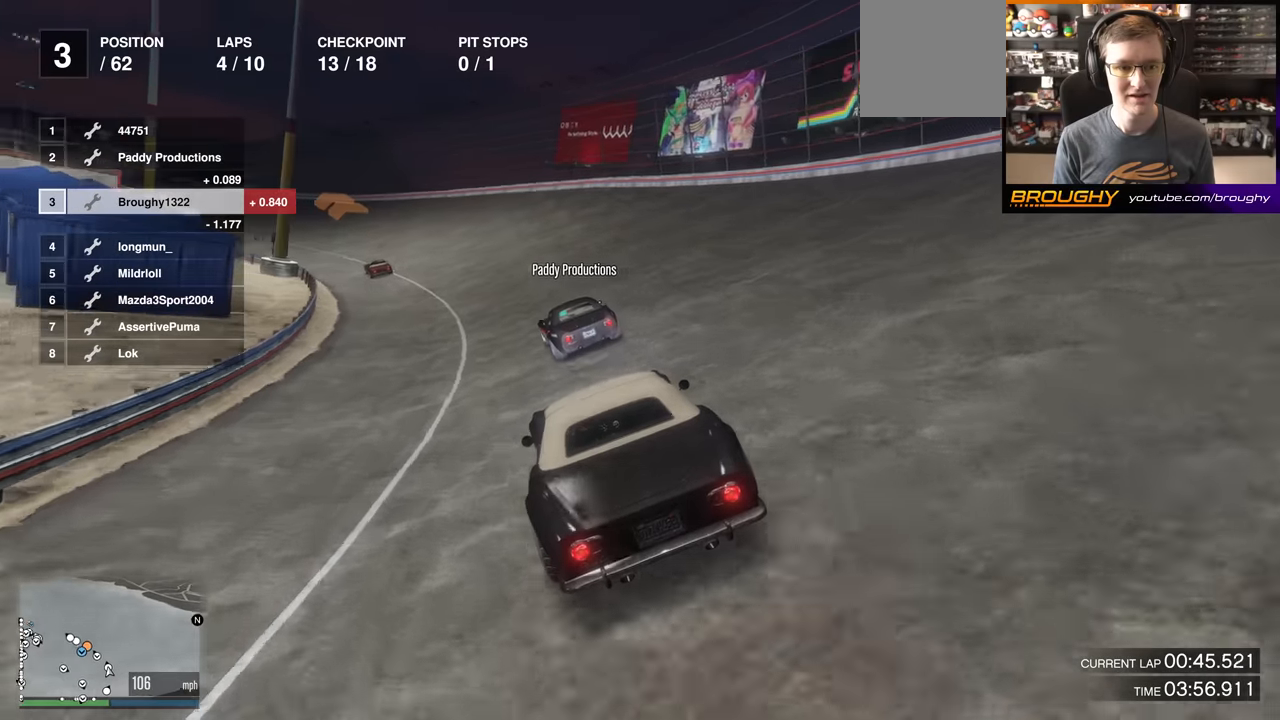
{"buttons": ["R2"], "left_stick": "up-left", "right_stick": "center", "events": [[183, "left_stick", "up-left"], [350, "left_stick", "center"], [450, "left_stick", "up-left"]]}
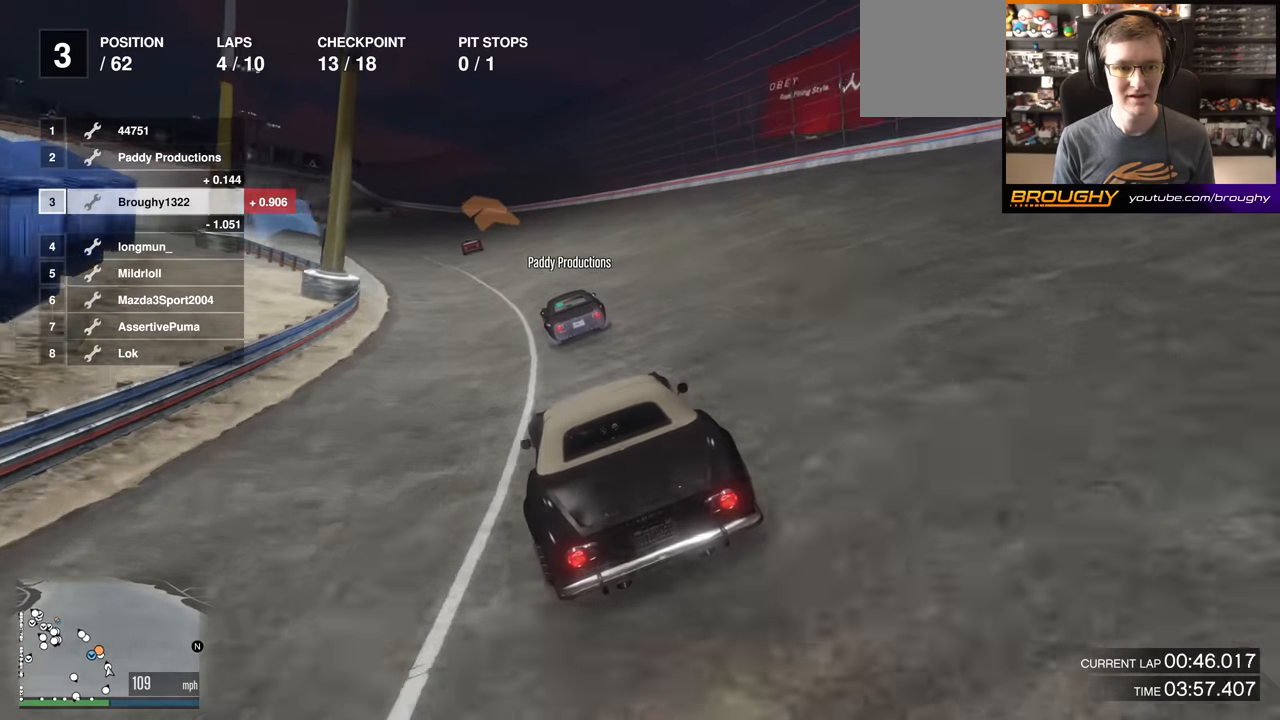
{"buttons": [], "left_stick": "center", "right_stick": "center", "events": [[133, "left_stick", "center"], [200, "left_stick", "up-left"], [334, "left_stick", "center"], [384, "R2", "up"]]}